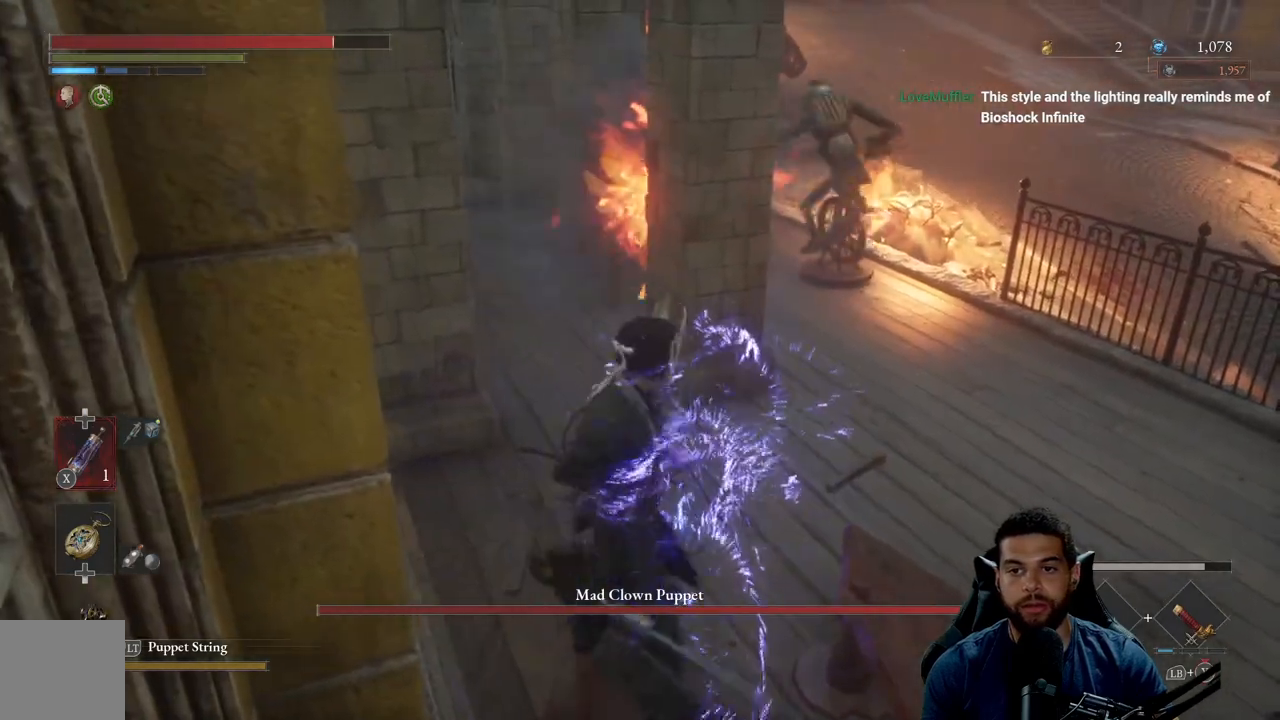
Gameplay with a controller (Xbox layout); each line is a JSON object with the inputs held at the frame after it. "events" lists button and stick changes between this image and that frame as [ms after this image, input, new state], when the widget could be followed in between.
{"buttons": [], "left_stick": "center", "right_stick": "center", "events": [[350, "left_stick", "center"]]}
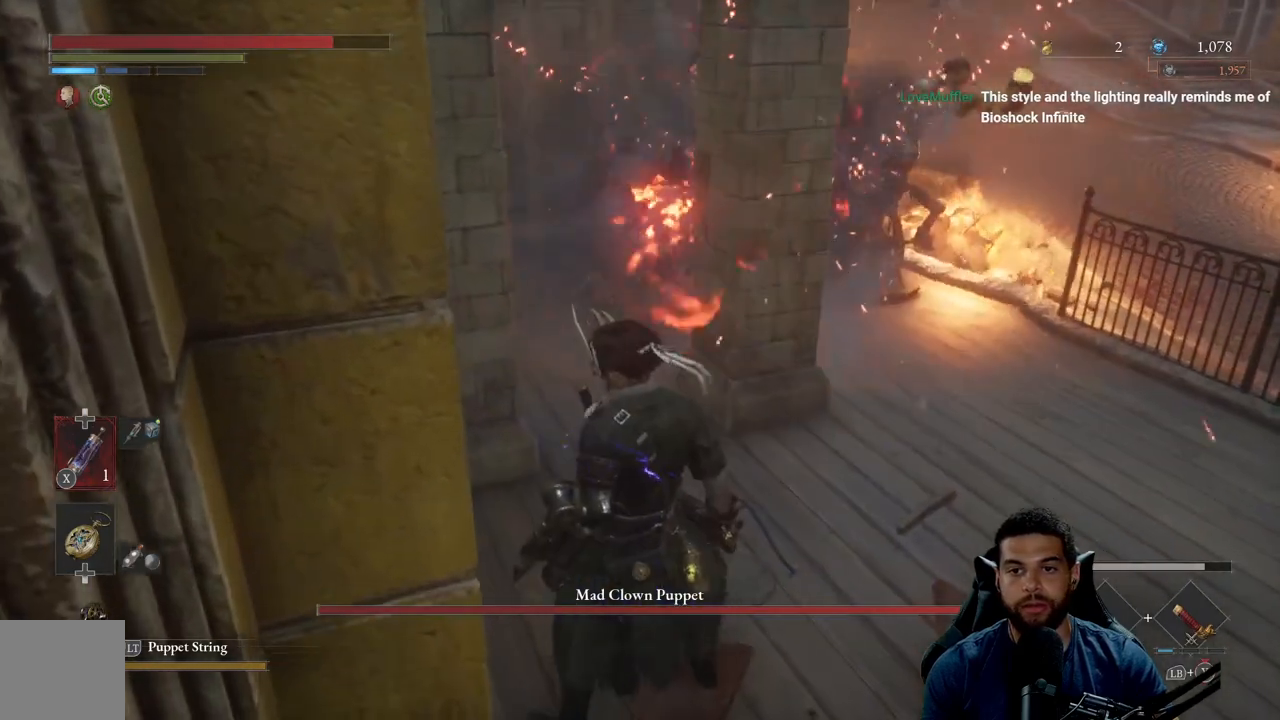
{"buttons": ["B"], "left_stick": "up-right", "right_stick": "center", "events": [[150, "left_stick", "up"], [250, "B", "down"], [300, "left_stick", "up-right"]]}
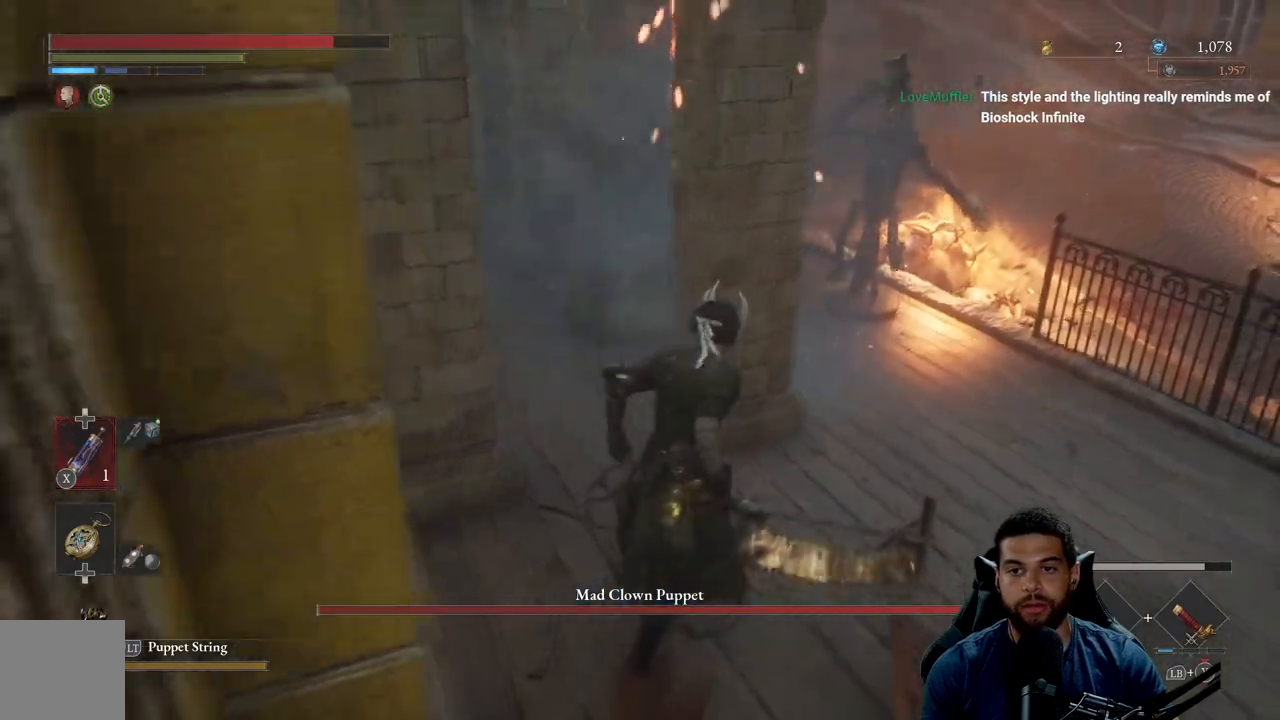
{"buttons": [], "left_stick": "up", "right_stick": "center", "events": [[383, "R1", "down"], [383, "left_stick", "up"], [467, "B", "up"], [483, "R1", "up"]]}
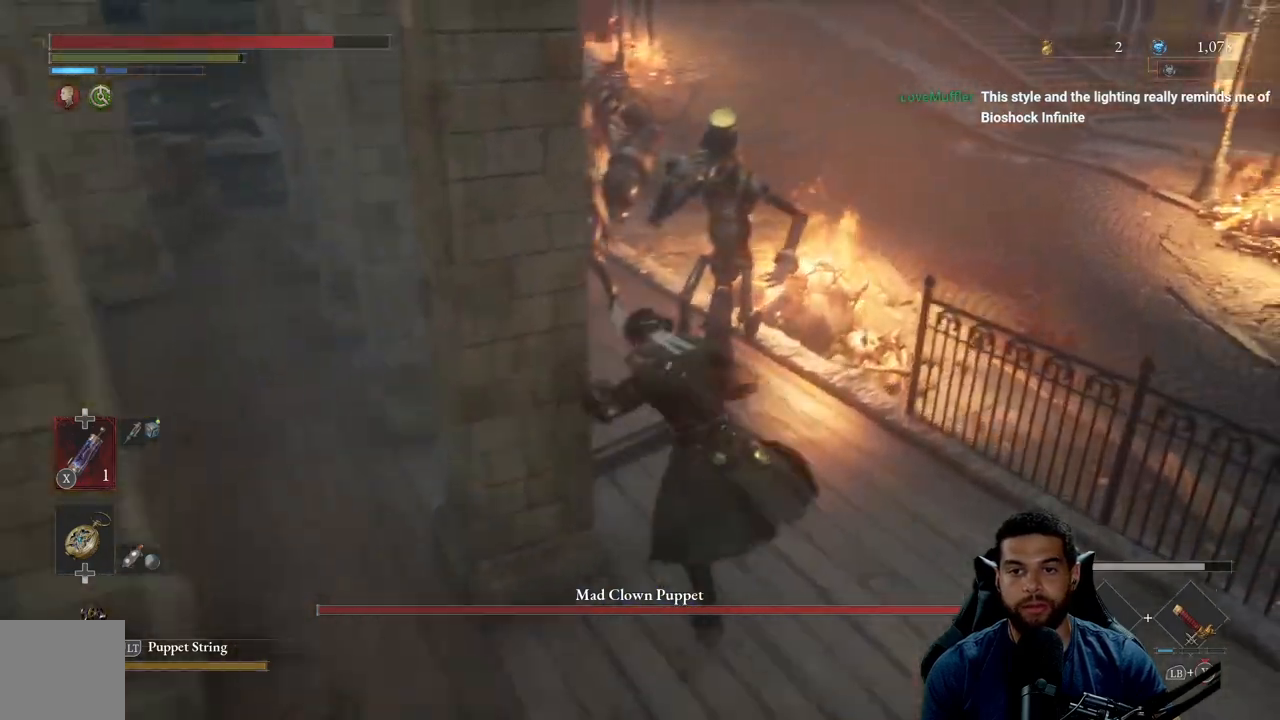
{"buttons": [], "left_stick": "up-right", "right_stick": "center", "events": [[433, "left_stick", "up-right"]]}
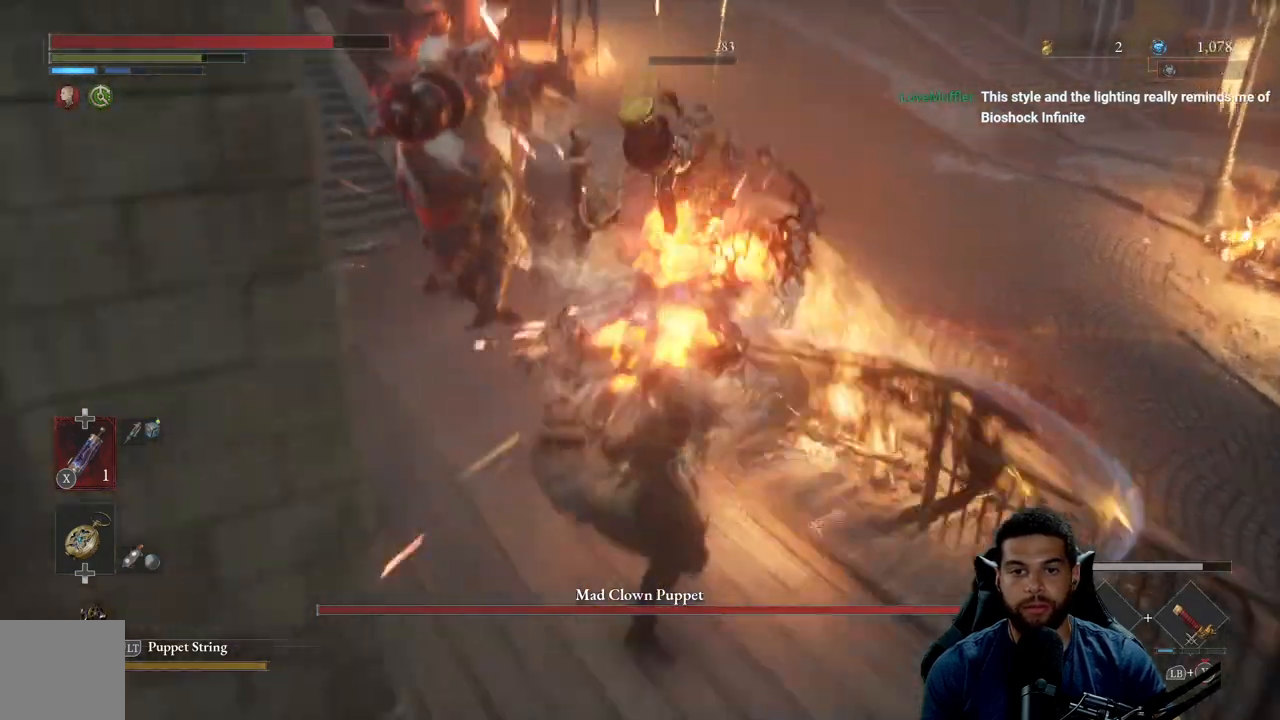
{"buttons": [], "left_stick": "right", "right_stick": "center", "events": [[33, "B", "down"], [117, "B", "up"], [200, "B", "down"], [267, "B", "up"], [350, "B", "down"], [417, "B", "up"], [417, "left_stick", "right"]]}
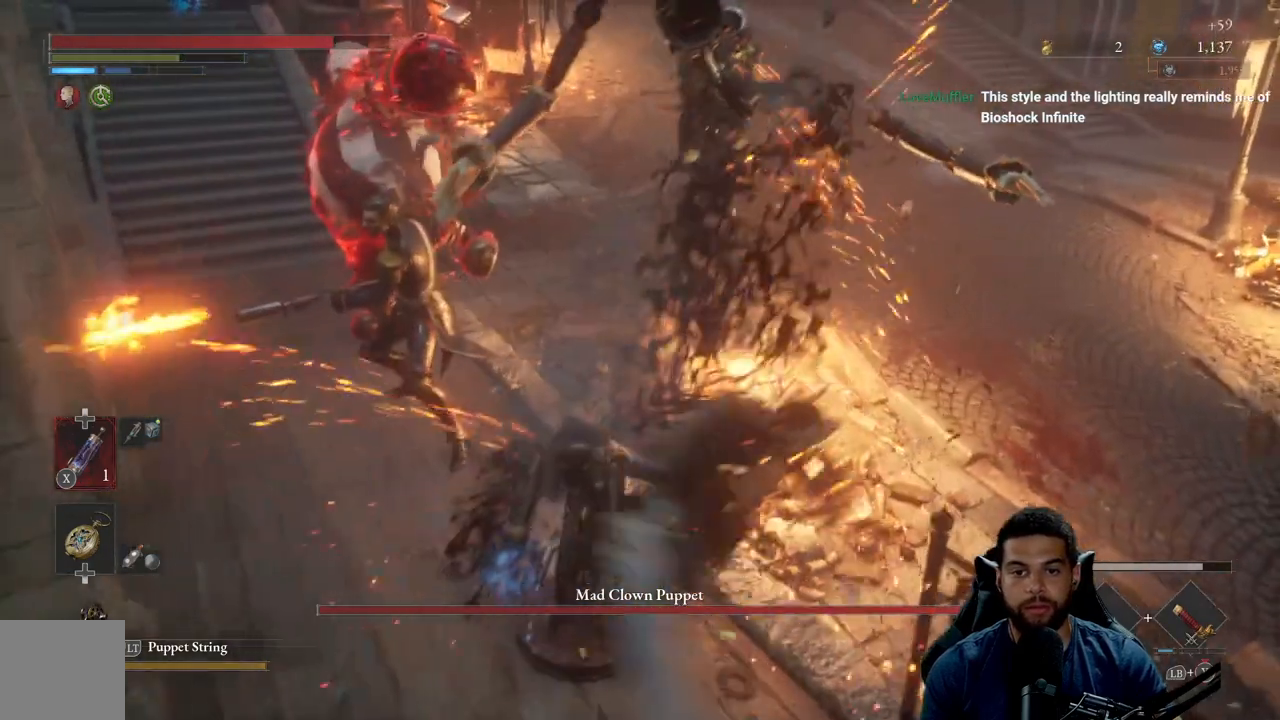
{"buttons": [], "left_stick": "right", "right_stick": "center", "events": [[200, "right_stick", "down-right"], [350, "right_stick", "center"], [417, "B", "down"], [500, "B", "up"]]}
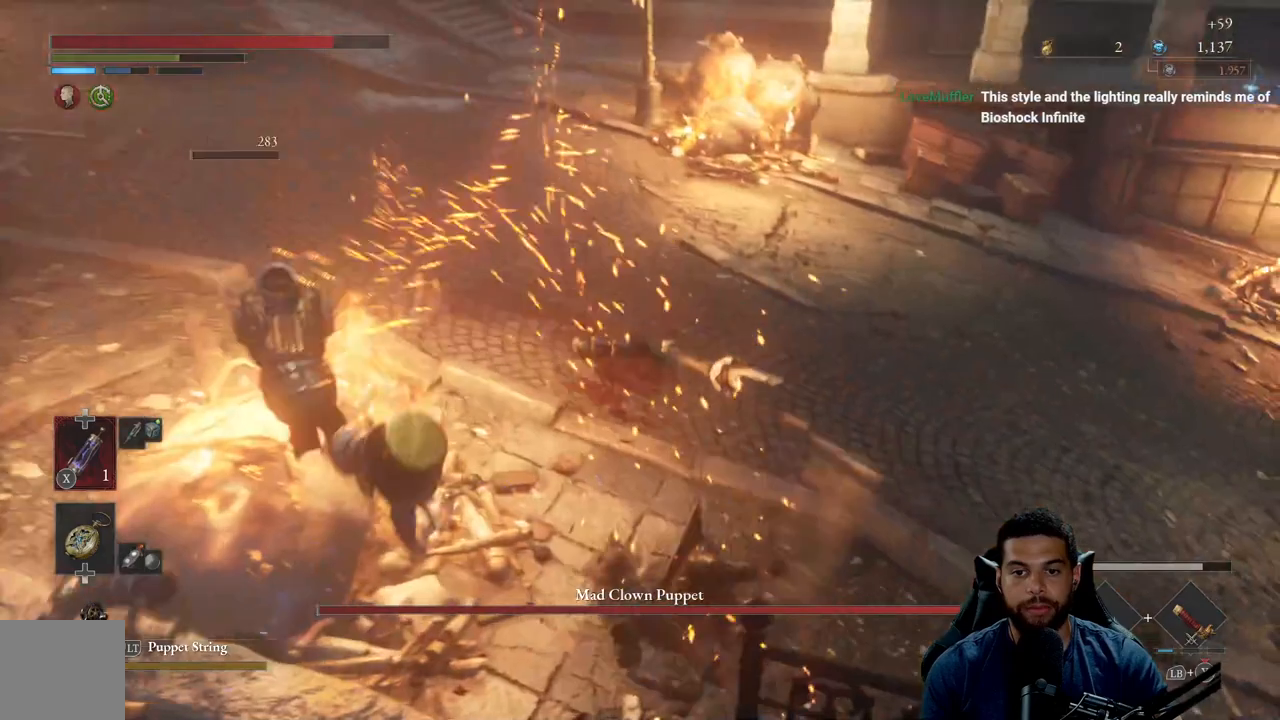
{"buttons": [], "left_stick": "right", "right_stick": "right", "events": [[67, "B", "down"], [150, "B", "up"], [233, "B", "down"], [300, "B", "up"], [433, "right_stick", "right"]]}
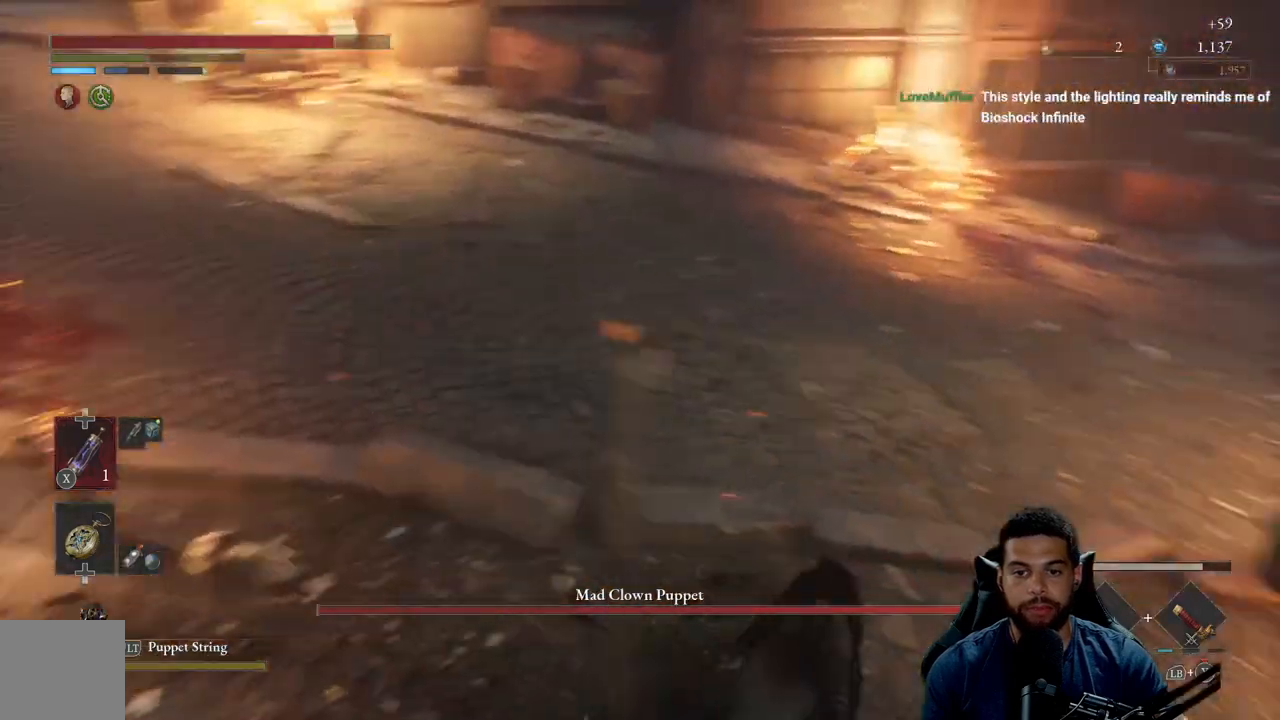
{"buttons": [], "left_stick": "up", "right_stick": "up-right", "events": [[33, "right_stick", "center"], [83, "B", "down"], [100, "left_stick", "up-right"], [150, "B", "up"], [217, "B", "down"], [300, "B", "up"], [433, "left_stick", "up"], [450, "right_stick", "up-right"]]}
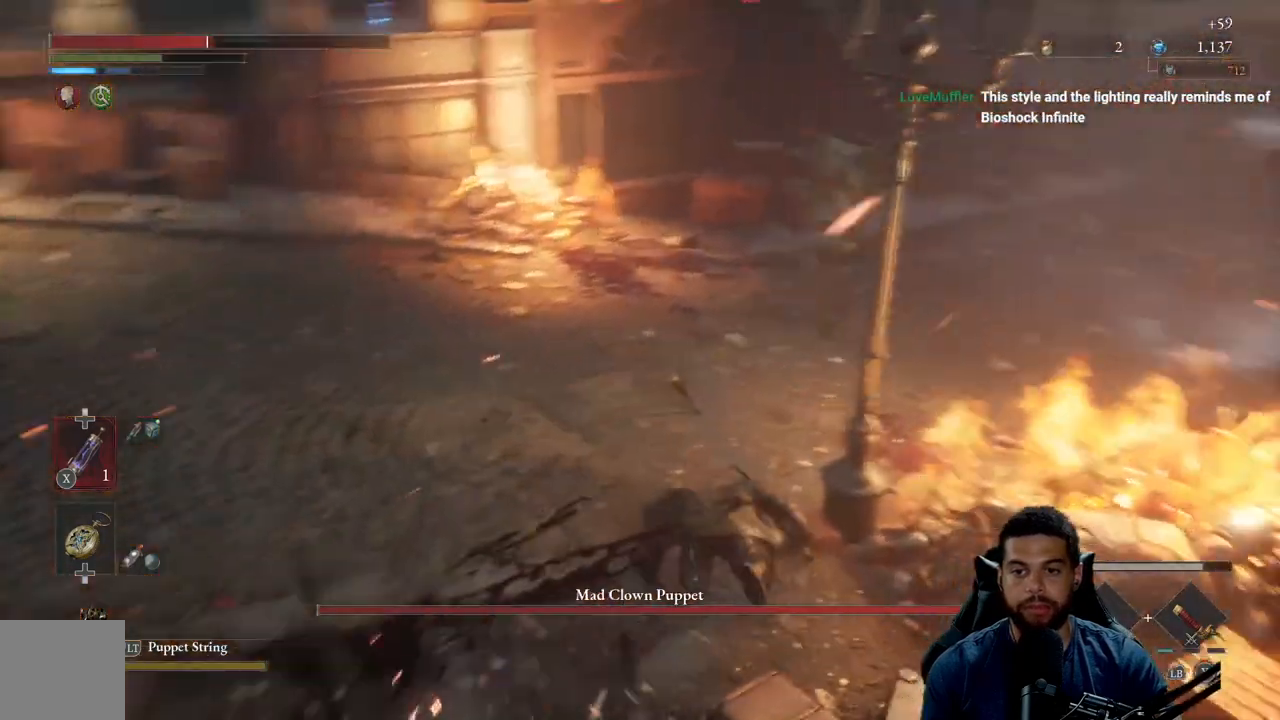
{"buttons": [], "left_stick": "up", "right_stick": "center", "events": [[17, "right_stick", "center"], [133, "B", "down"], [183, "left_stick", "up-left"], [267, "B", "up"], [367, "B", "down"], [400, "left_stick", "up"], [433, "B", "up"]]}
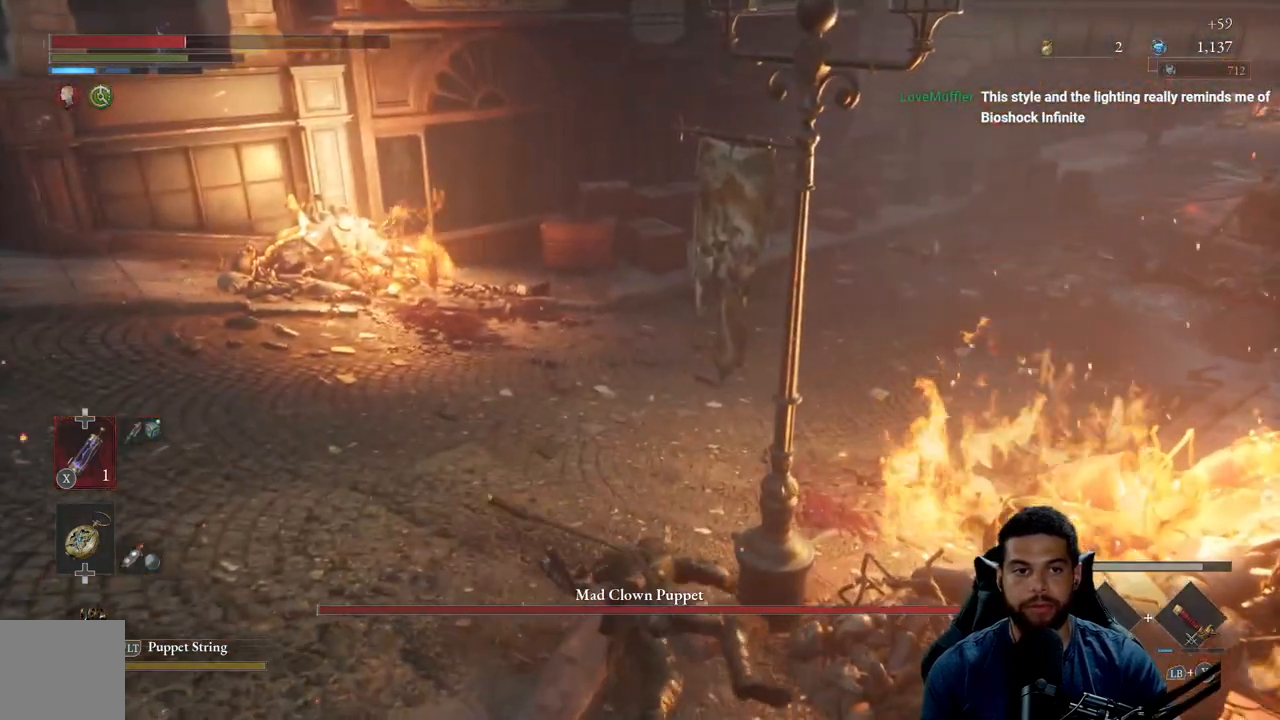
{"buttons": [], "left_stick": "up", "right_stick": "center", "events": [[17, "B", "down"], [117, "B", "up"], [183, "B", "down"], [267, "B", "up"], [333, "B", "down"], [450, "B", "up"]]}
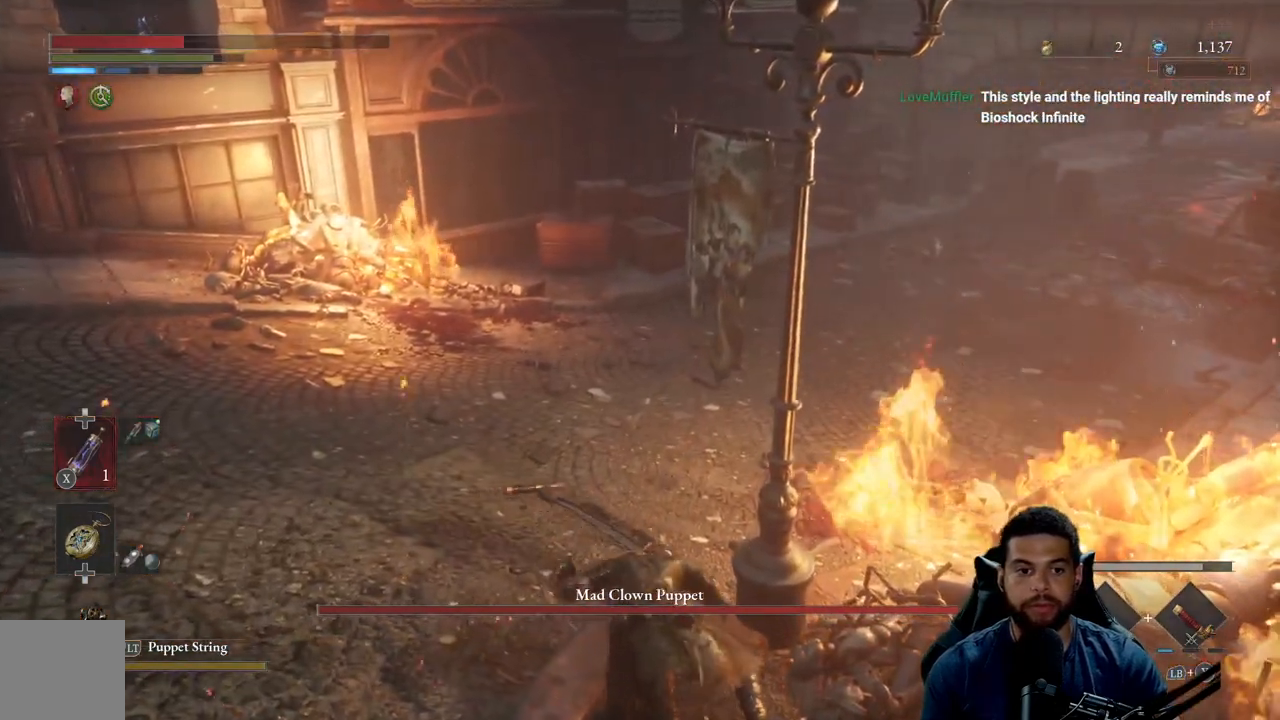
{"buttons": ["B"], "left_stick": "up-left", "right_stick": "center", "events": [[33, "B", "down"], [283, "left_stick", "up-left"]]}
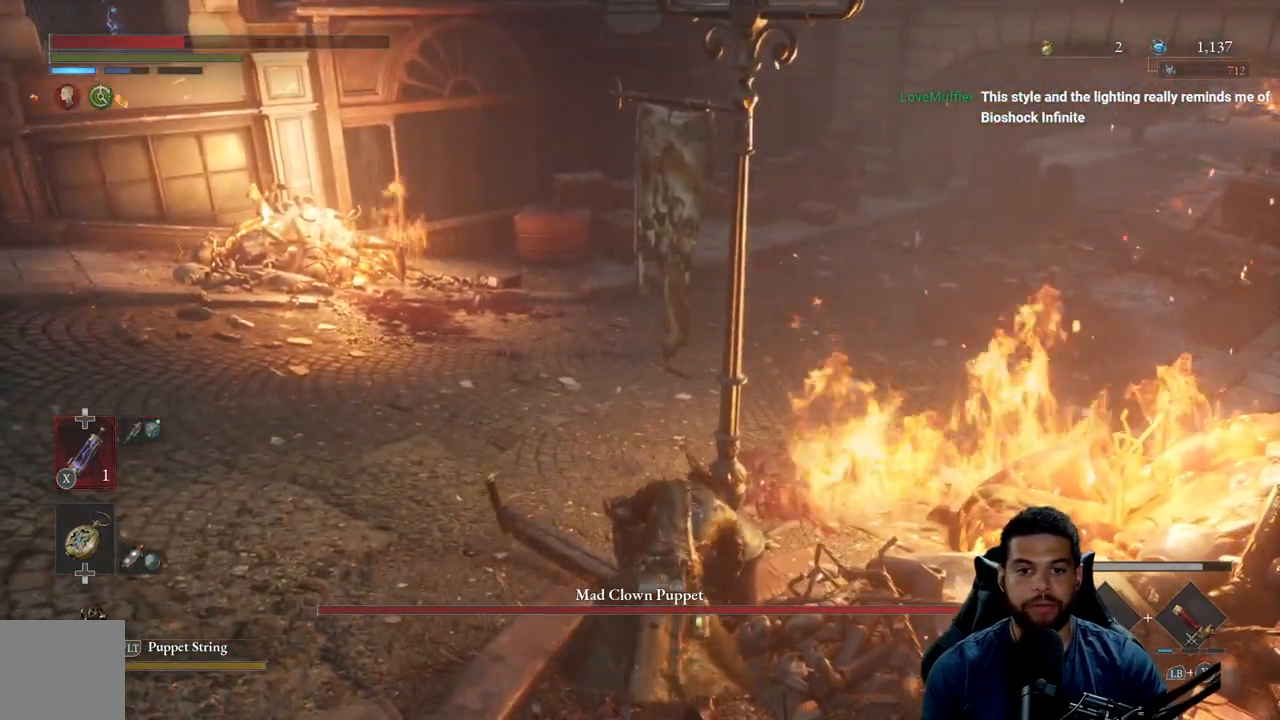
{"buttons": ["B"], "left_stick": "up-left", "right_stick": "center", "events": []}
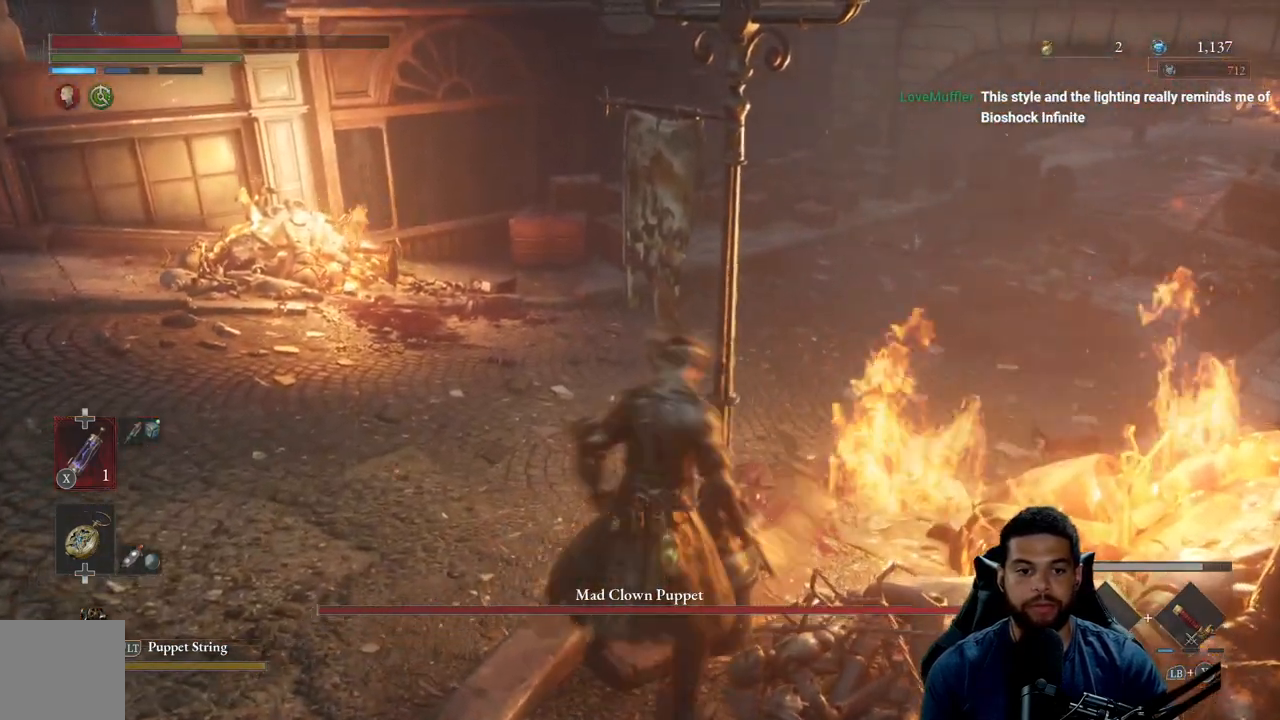
{"buttons": ["B"], "left_stick": "up", "right_stick": "right", "events": [[317, "left_stick", "up"], [317, "right_stick", "right"]]}
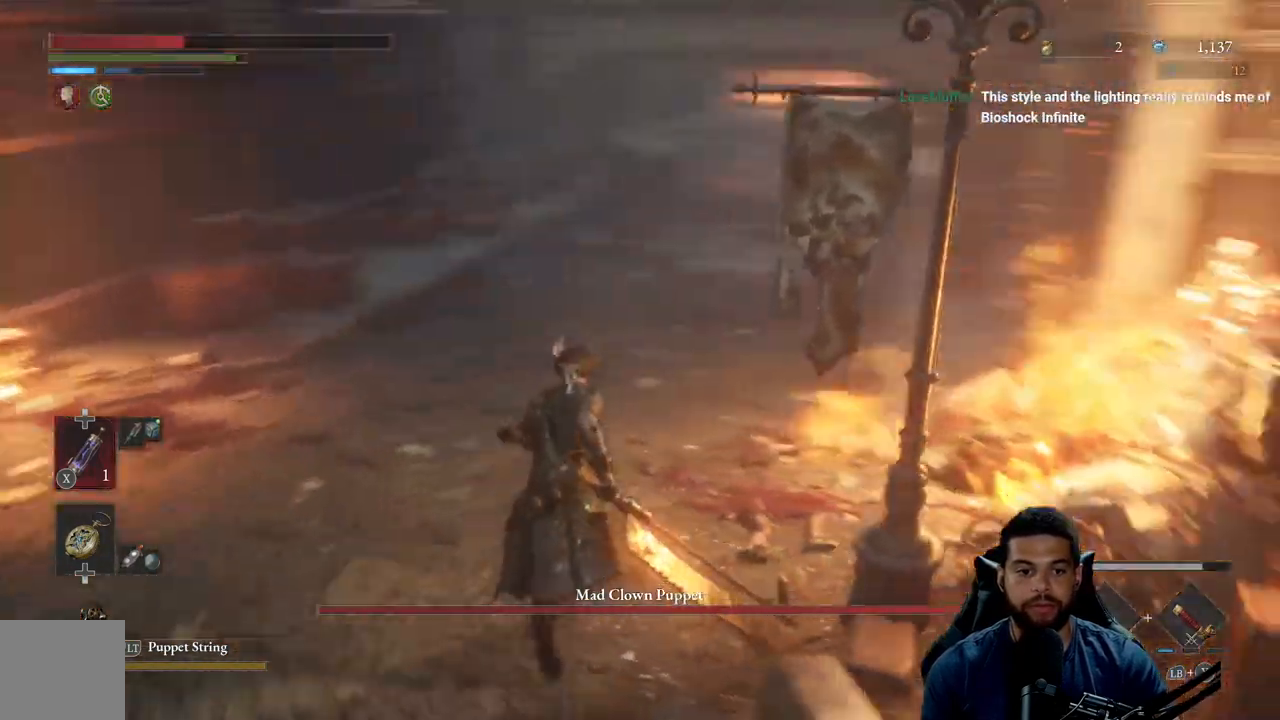
{"buttons": ["B"], "left_stick": "left", "right_stick": "right", "events": [[117, "left_stick", "up-left"], [217, "left_stick", "left"]]}
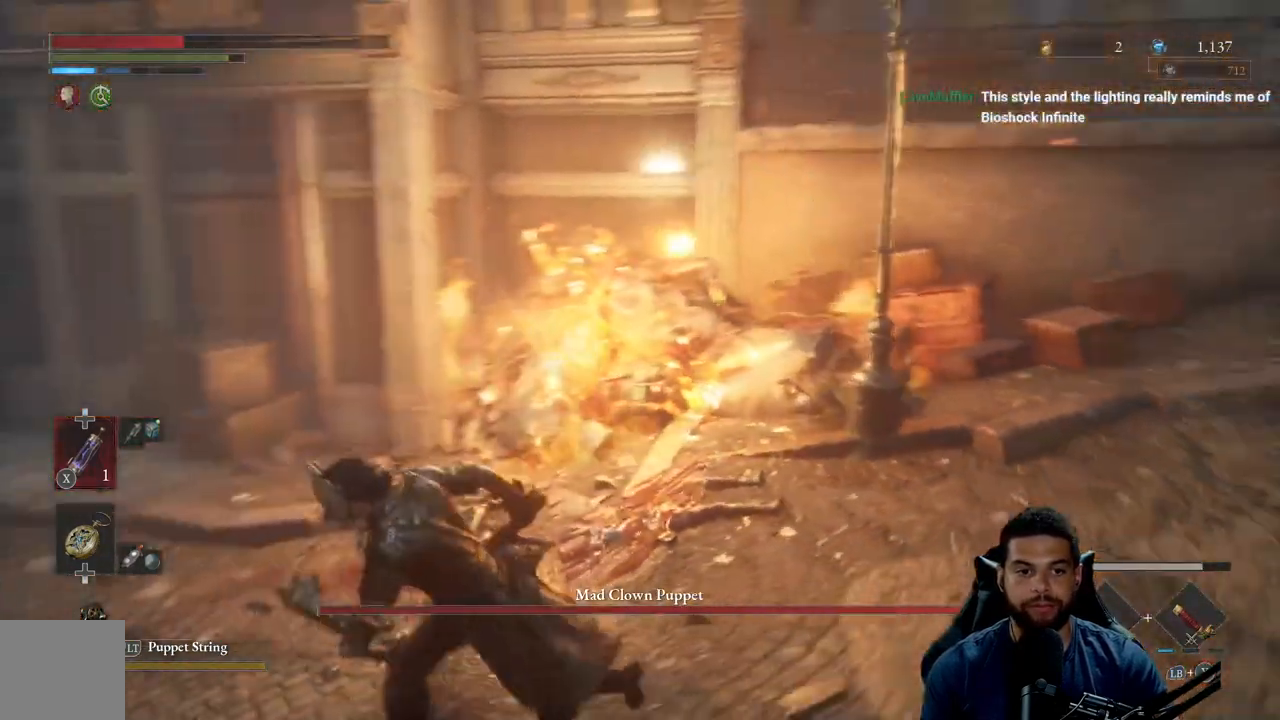
{"buttons": ["B"], "left_stick": "down-left", "right_stick": "center", "events": [[83, "left_stick", "down-left"], [367, "right_stick", "center"]]}
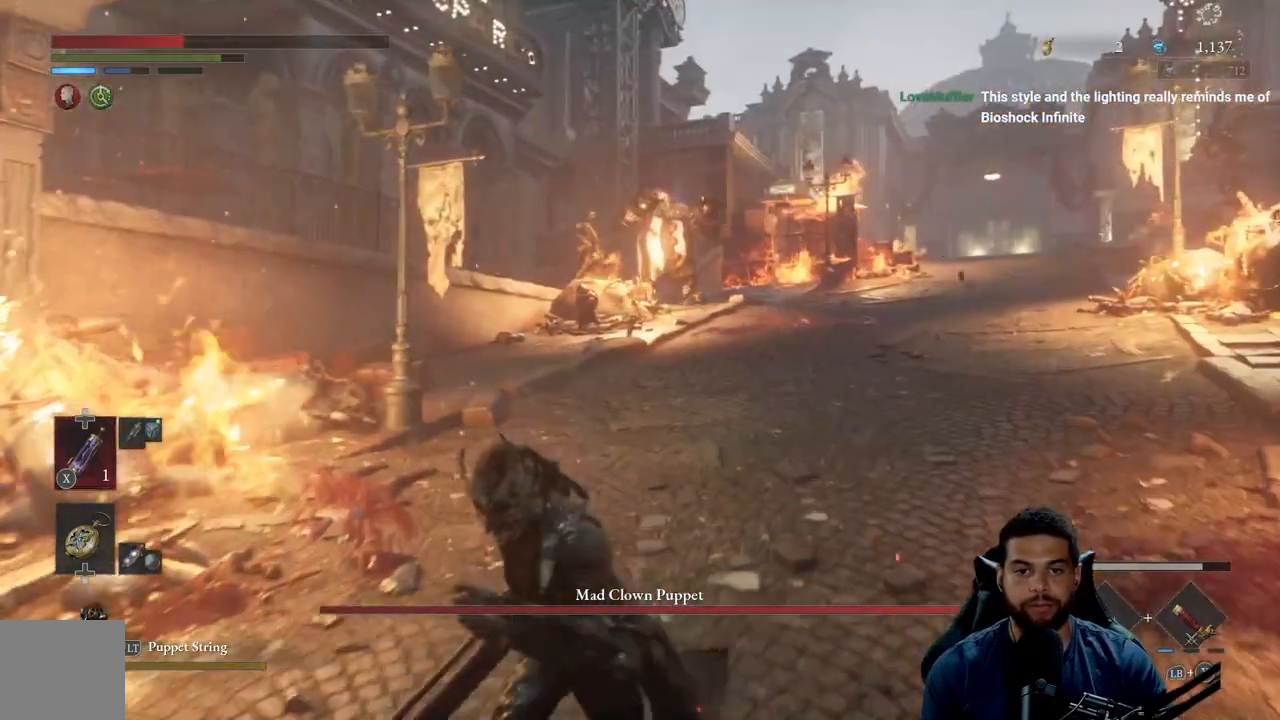
{"buttons": ["B"], "left_stick": "down-left", "right_stick": "center", "events": [[267, "X", "down"], [367, "X", "up"]]}
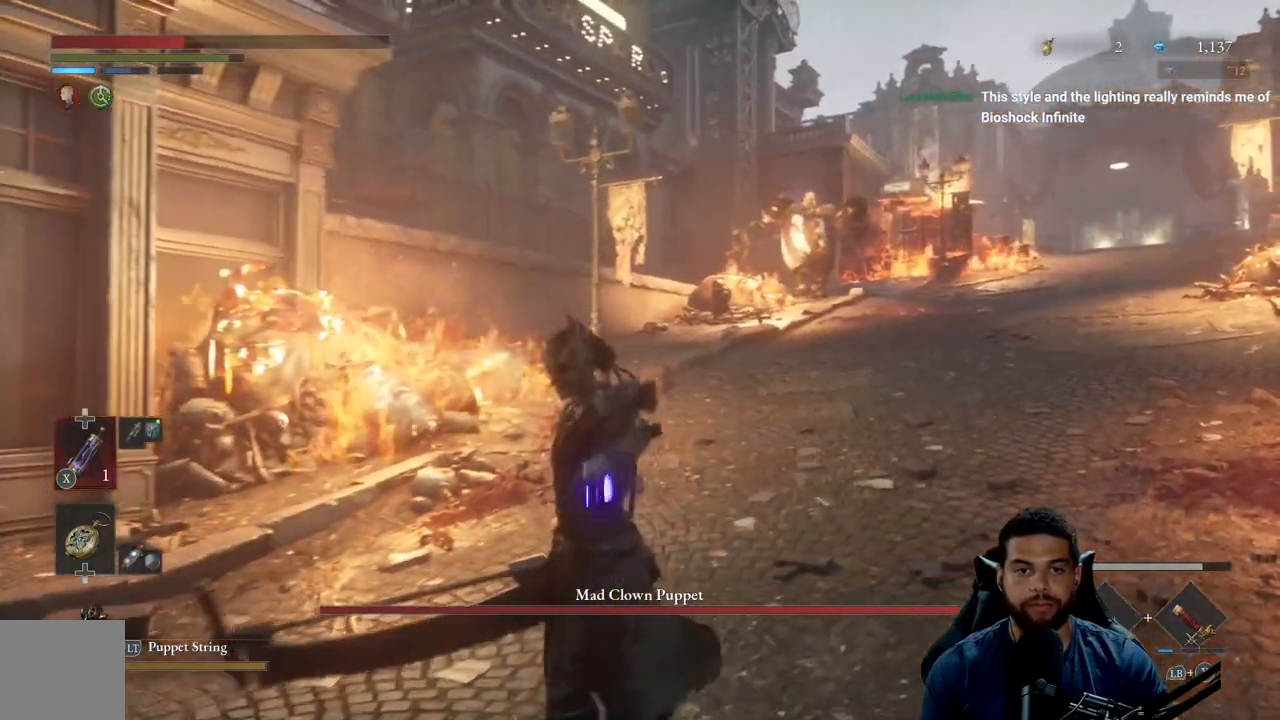
{"buttons": ["B"], "left_stick": "down-left", "right_stick": "center", "events": [[33, "right_stick", "right"], [133, "right_stick", "center"]]}
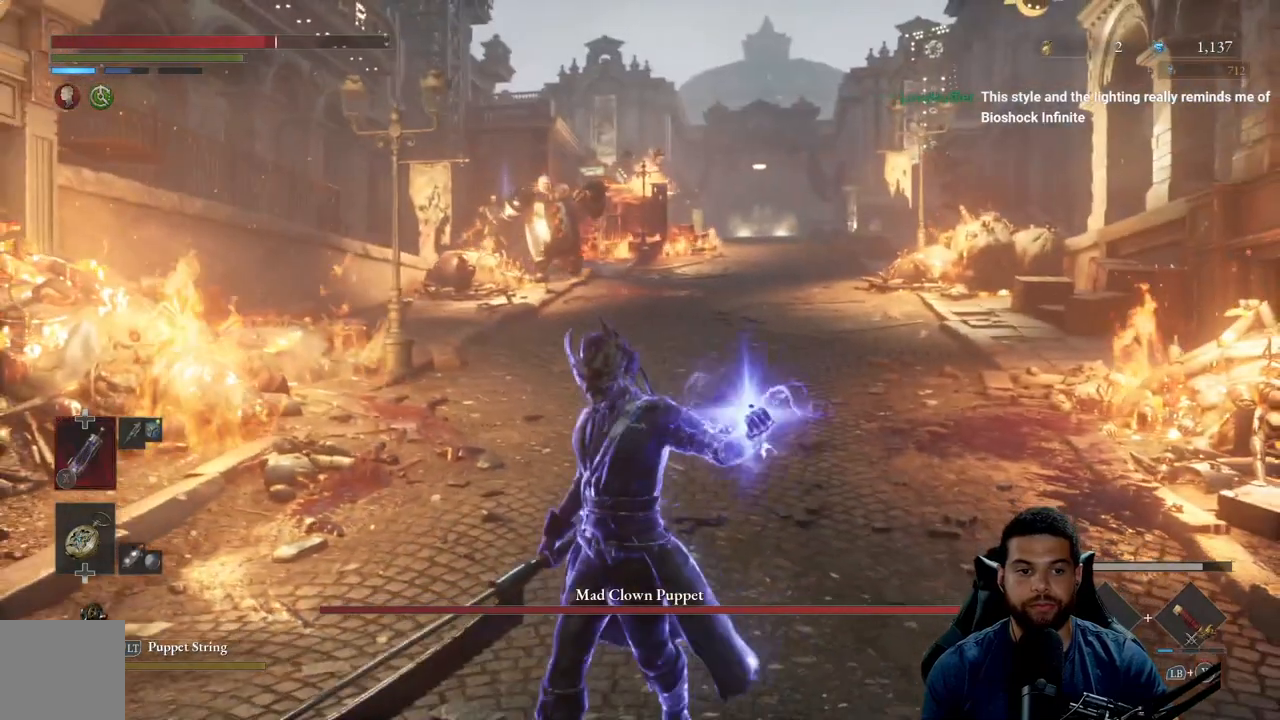
{"buttons": ["B"], "left_stick": "down", "right_stick": "center", "events": [[17, "right_stick", "down-right"], [150, "right_stick", "center"], [317, "left_stick", "down"]]}
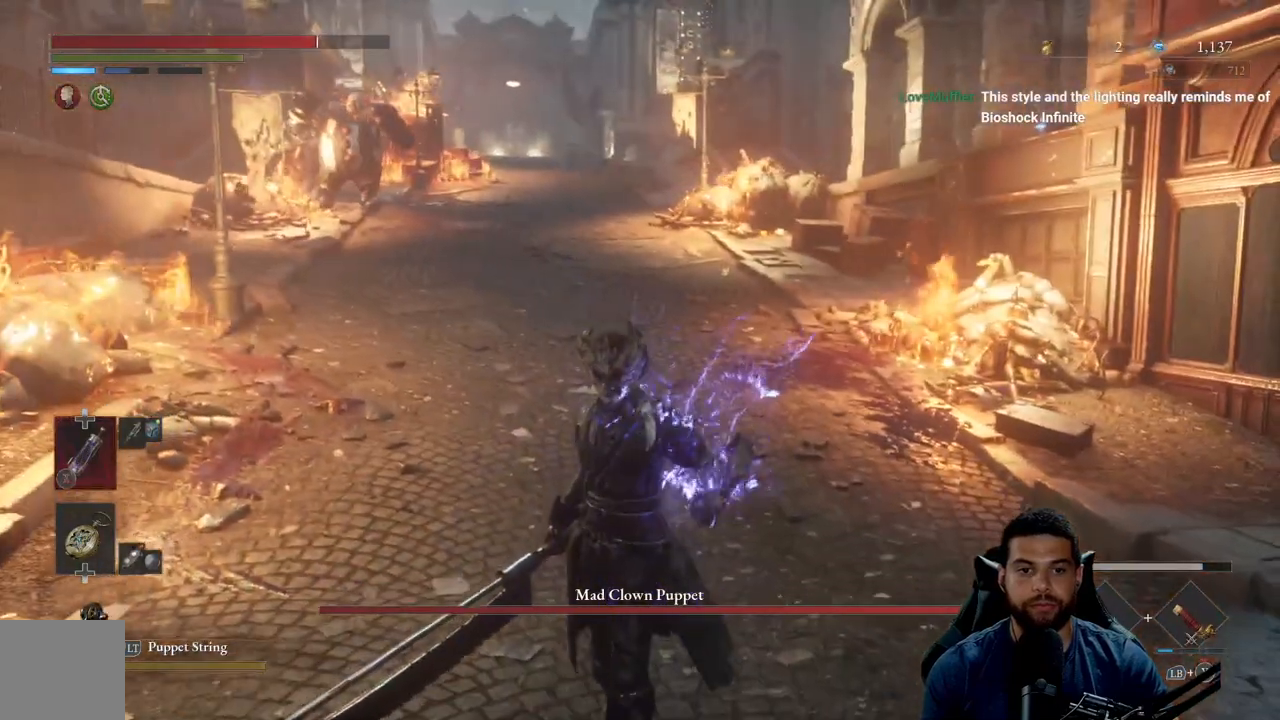
{"buttons": [], "left_stick": "down", "right_stick": "center", "events": [[417, "B", "up"]]}
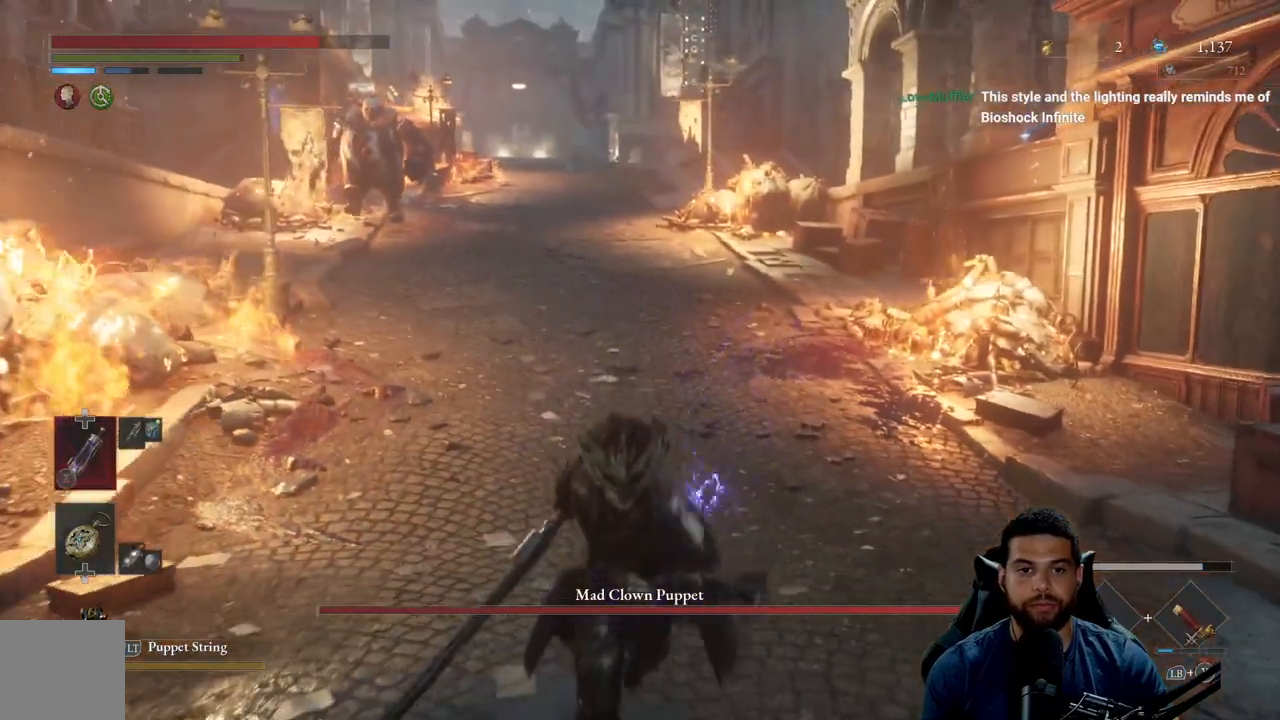
{"buttons": [], "left_stick": "down-left", "right_stick": "left", "events": [[283, "right_stick", "left"], [467, "left_stick", "down-left"]]}
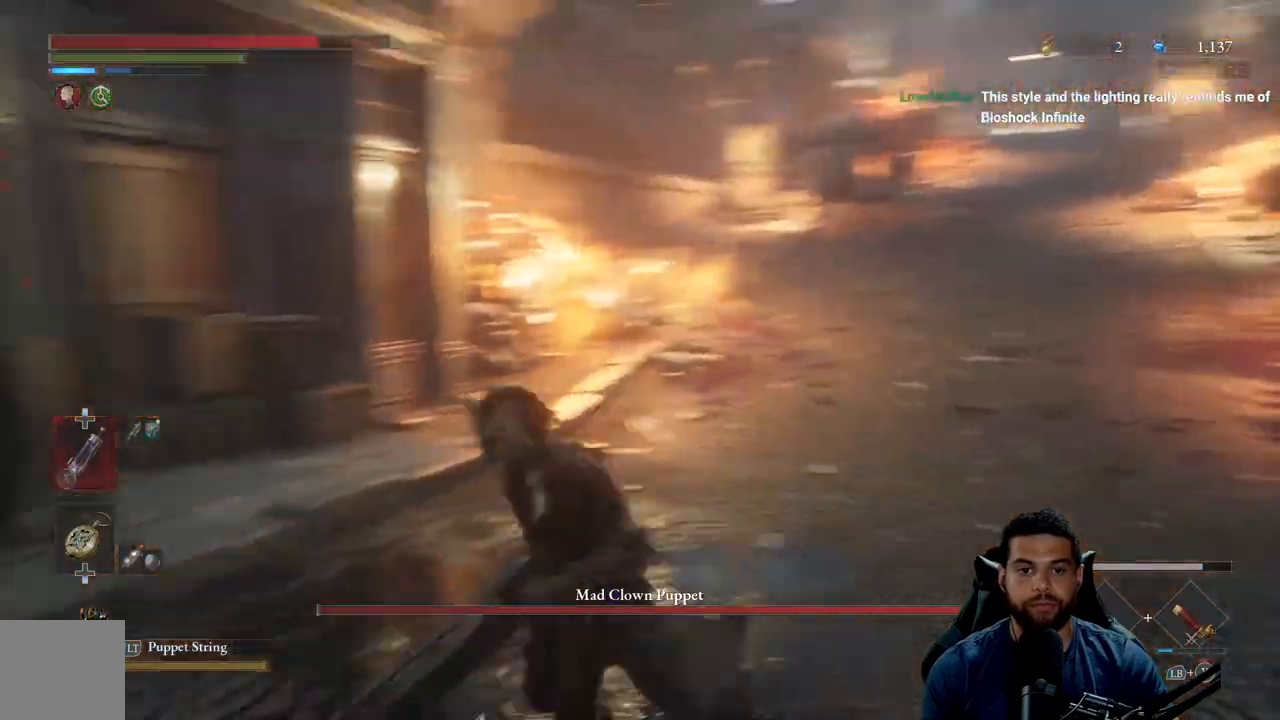
{"buttons": [], "left_stick": "up-left", "right_stick": "left", "events": [[83, "left_stick", "left"], [383, "right_stick", "center"], [400, "left_stick", "up-left"], [467, "right_stick", "left"]]}
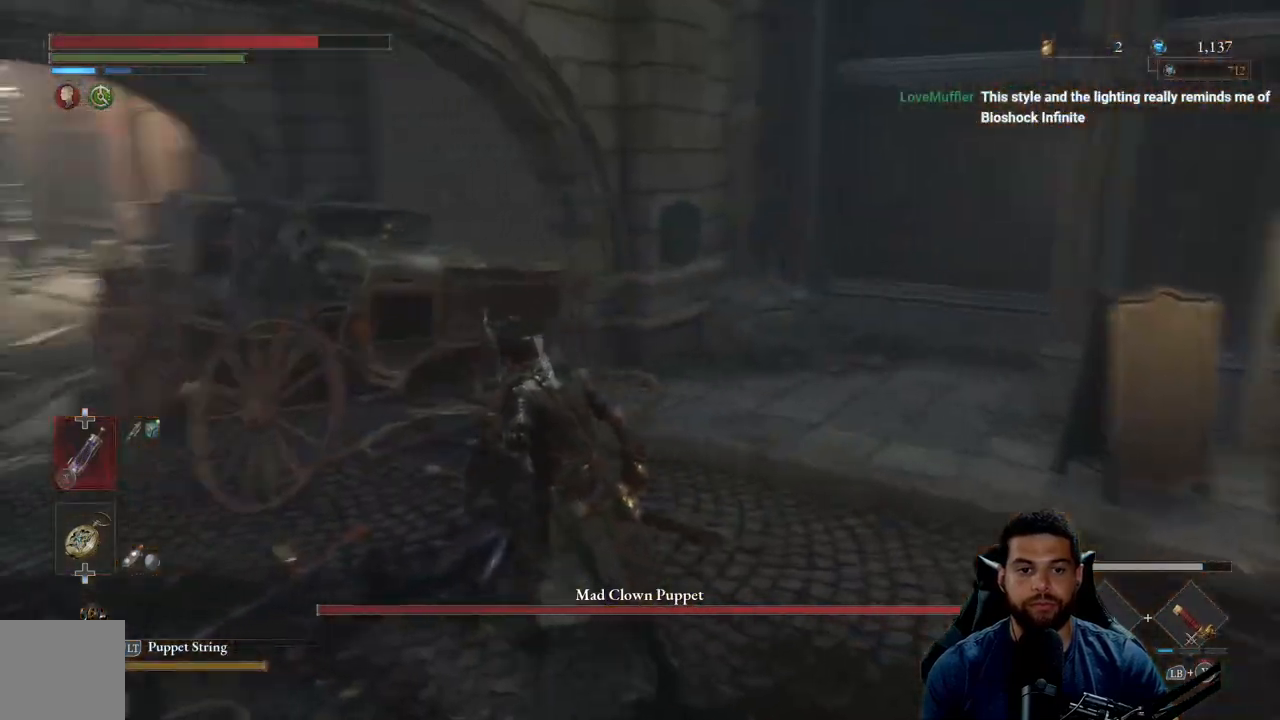
{"buttons": [], "left_stick": "up", "right_stick": "center", "events": [[150, "right_stick", "center"], [283, "right_stick", "left"], [450, "right_stick", "center"], [483, "left_stick", "up"]]}
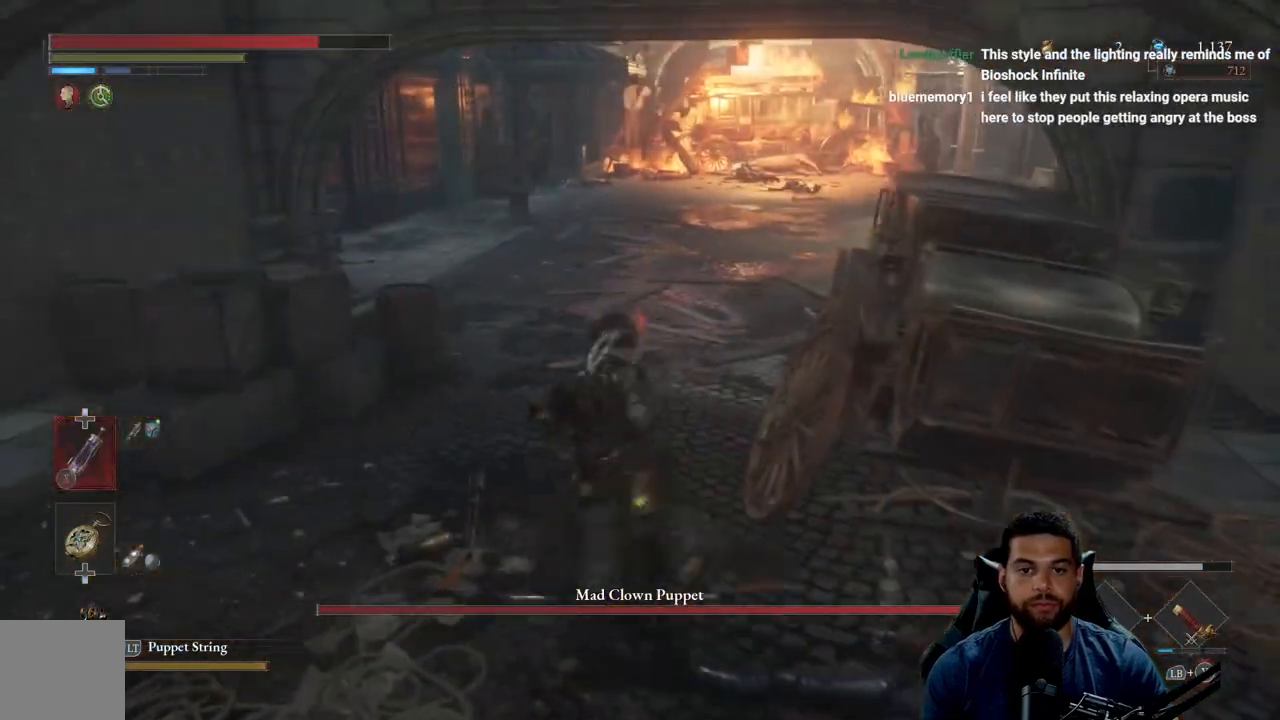
{"buttons": [], "left_stick": "up", "right_stick": "center", "events": [[33, "left_stick", "up-right"], [217, "B", "down"], [300, "B", "up"], [500, "left_stick", "up"]]}
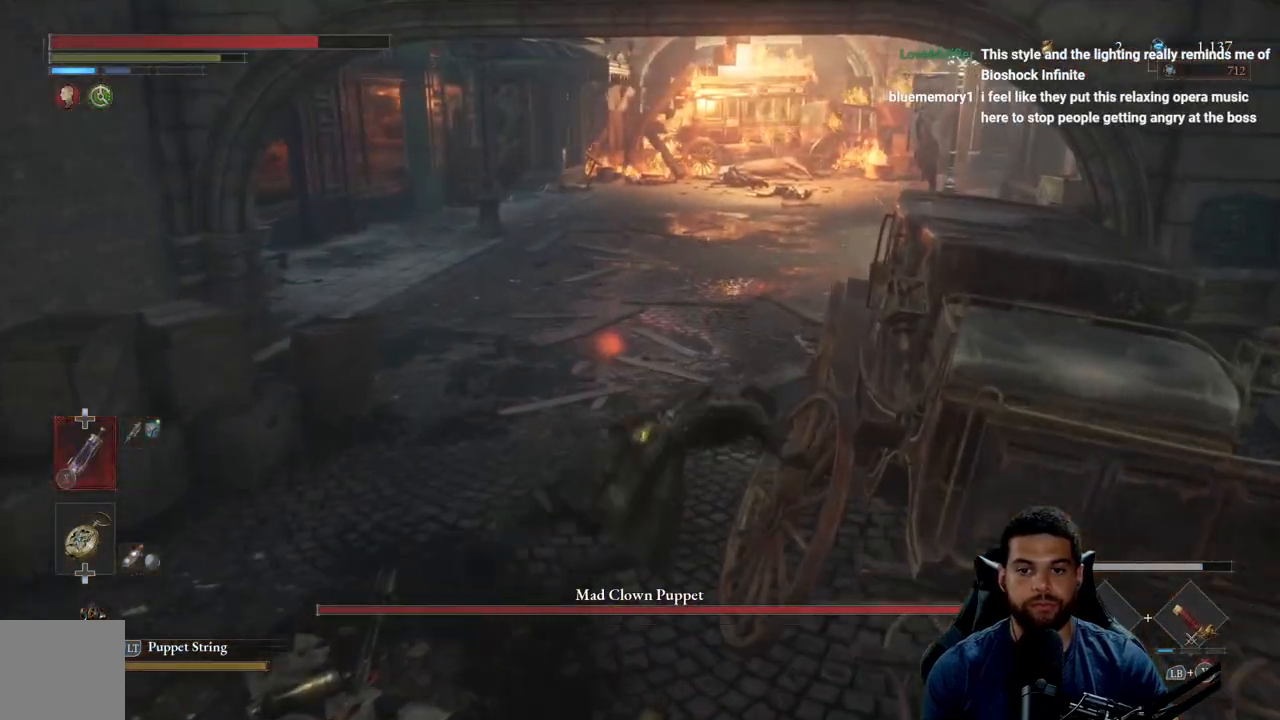
{"buttons": [], "left_stick": "right", "right_stick": "right", "events": [[250, "R1", "down"], [333, "R1", "up"], [333, "left_stick", "right"], [450, "right_stick", "right"]]}
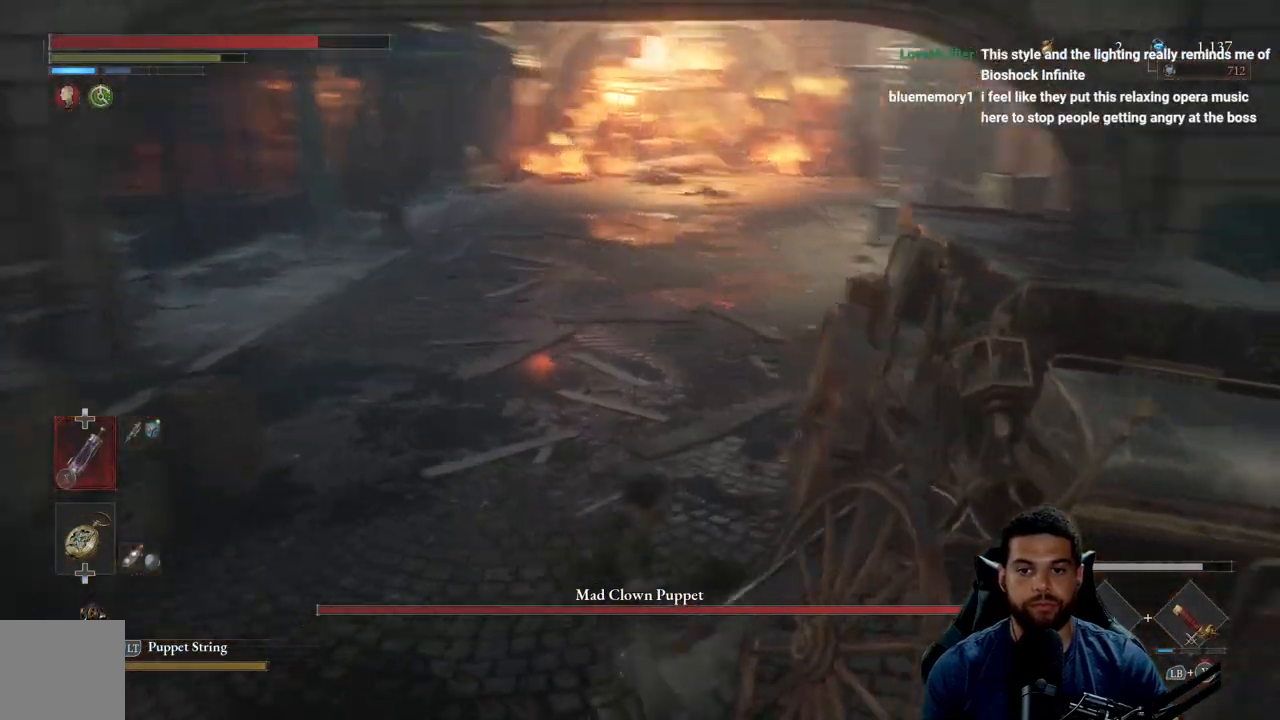
{"buttons": [], "left_stick": "up", "right_stick": "right", "events": [[100, "left_stick", "up-right"], [250, "right_stick", "center"], [317, "left_stick", "up"], [417, "right_stick", "right"]]}
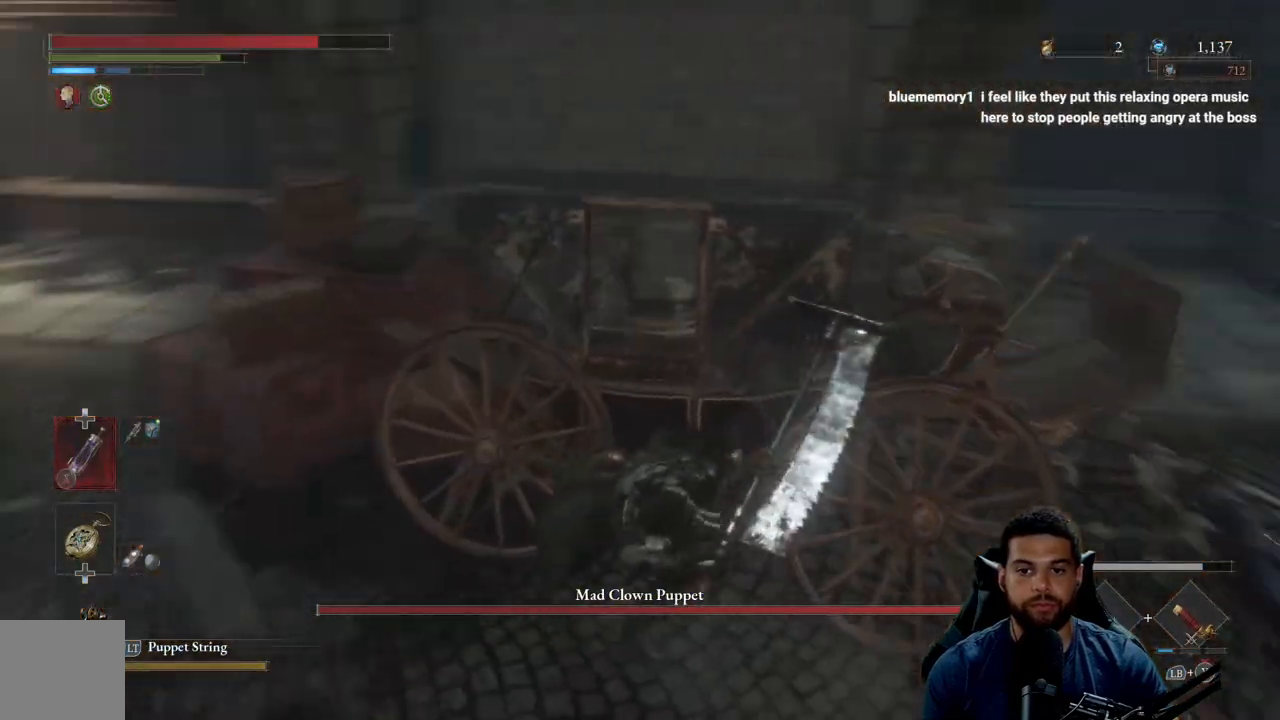
{"buttons": [], "left_stick": "down", "right_stick": "up-right", "events": [[50, "left_stick", "up-left"], [167, "right_stick", "center"], [233, "left_stick", "down-left"], [283, "right_stick", "up-right"], [350, "left_stick", "down"]]}
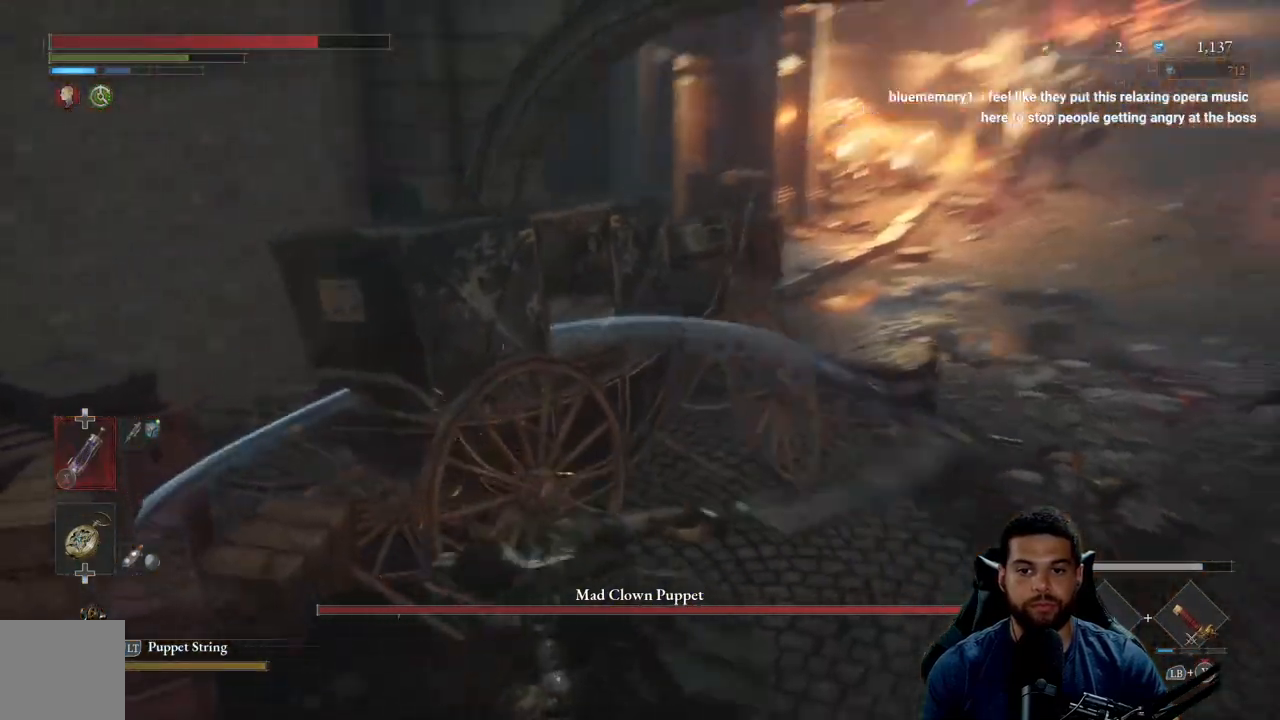
{"buttons": [], "left_stick": "down", "right_stick": "center", "events": [[233, "right_stick", "center"]]}
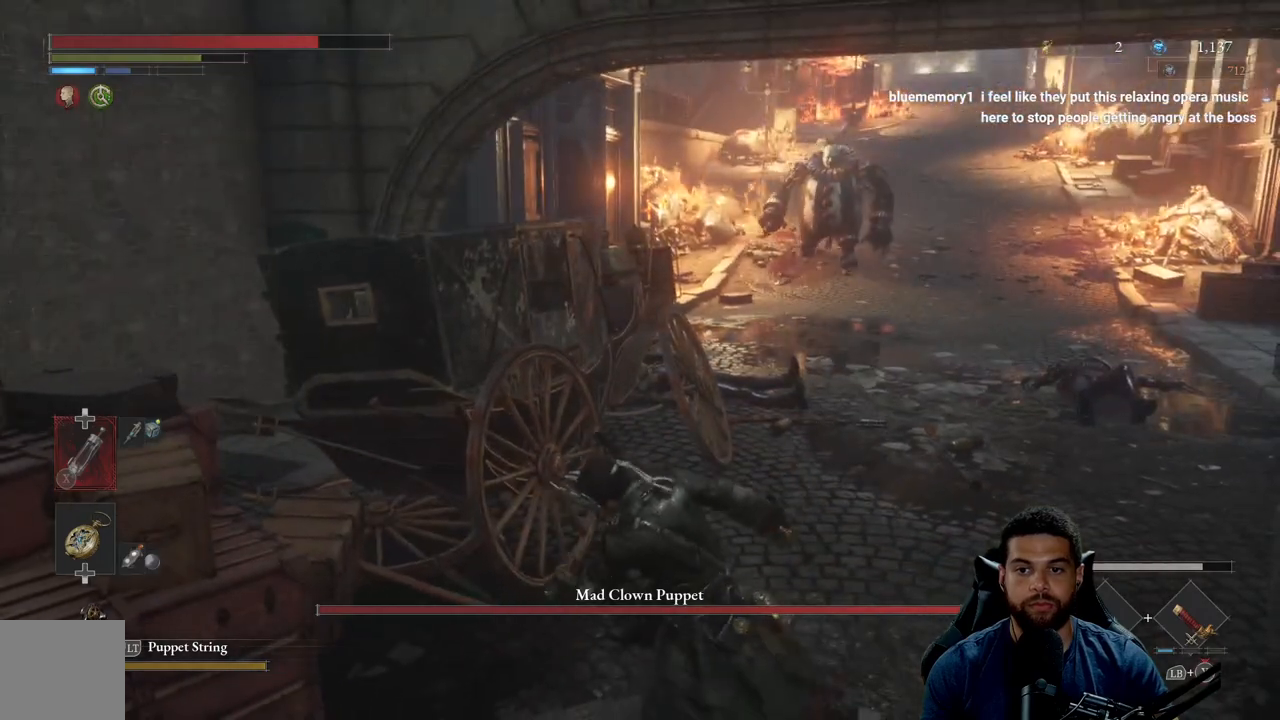
{"buttons": [], "left_stick": "down-right", "right_stick": "right", "events": [[283, "left_stick", "down-right"], [450, "right_stick", "right"]]}
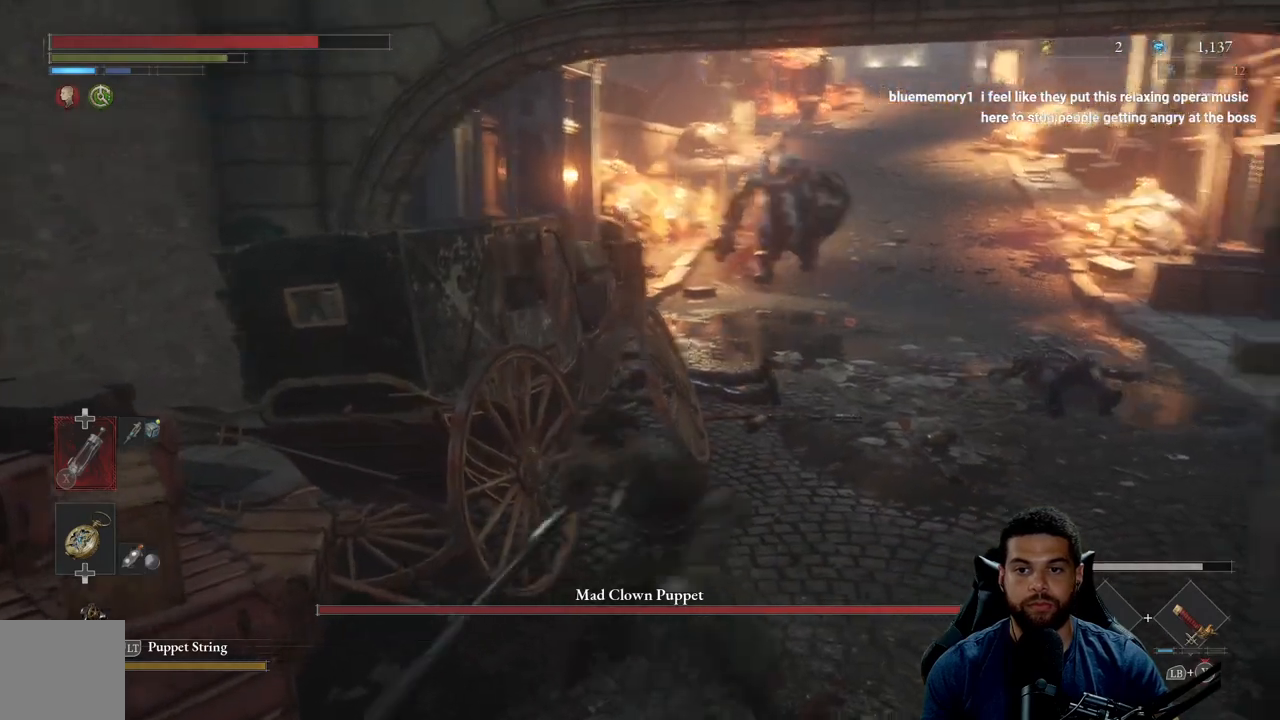
{"buttons": [], "left_stick": "down", "right_stick": "center", "events": [[67, "right_stick", "center"], [450, "left_stick", "down"]]}
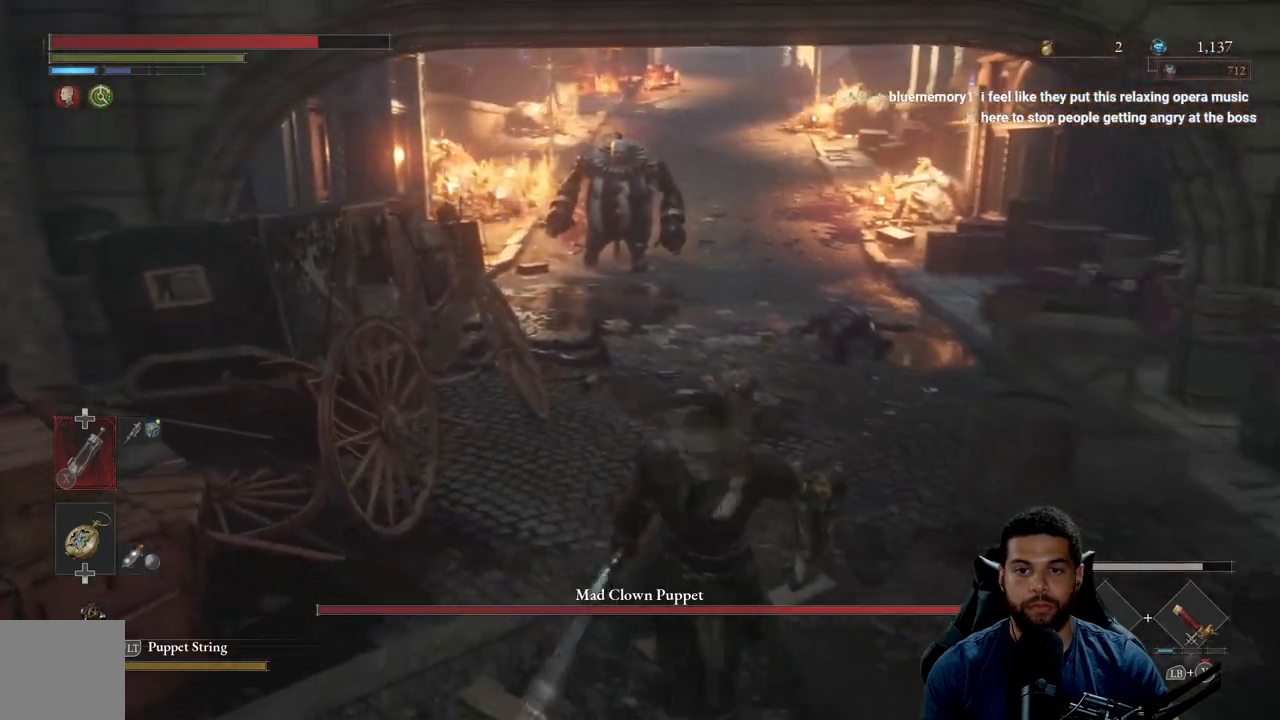
{"buttons": ["B"], "left_stick": "down-left", "right_stick": "left", "events": [[50, "B", "down"], [217, "left_stick", "down-left"], [383, "right_stick", "left"]]}
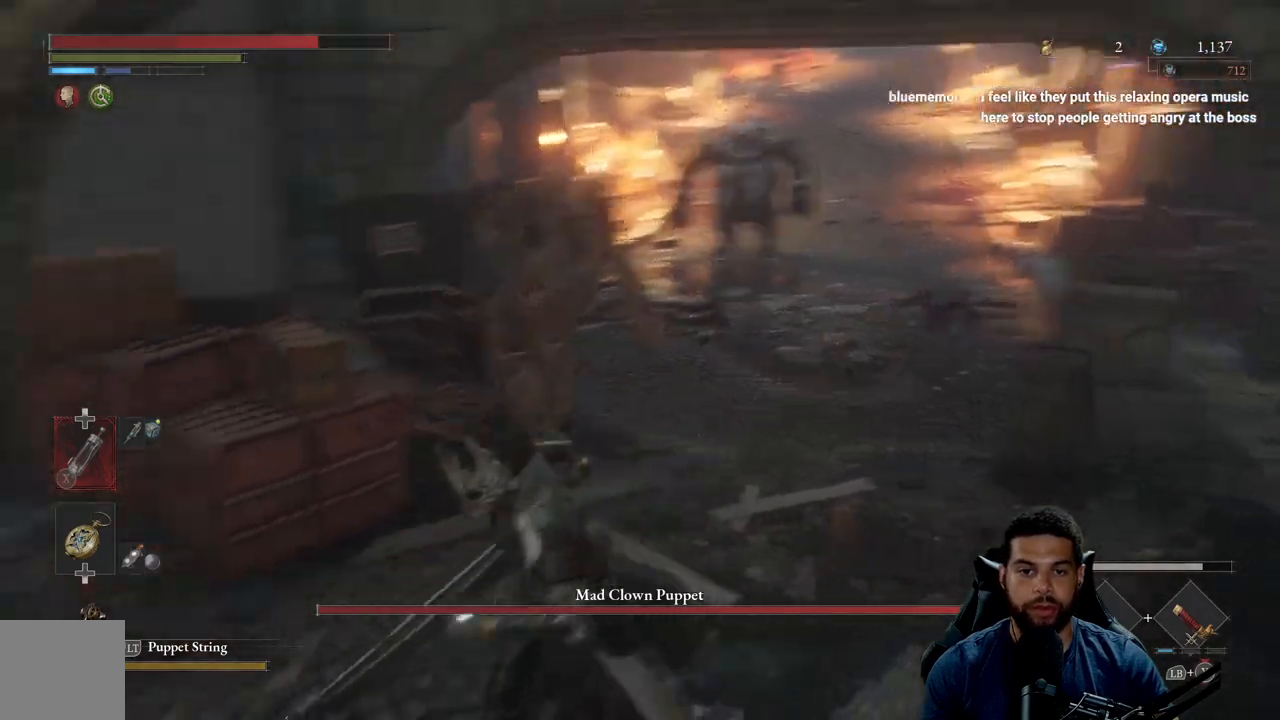
{"buttons": ["B"], "left_stick": "up-left", "right_stick": "left", "events": [[200, "left_stick", "left"], [333, "left_stick", "up-left"]]}